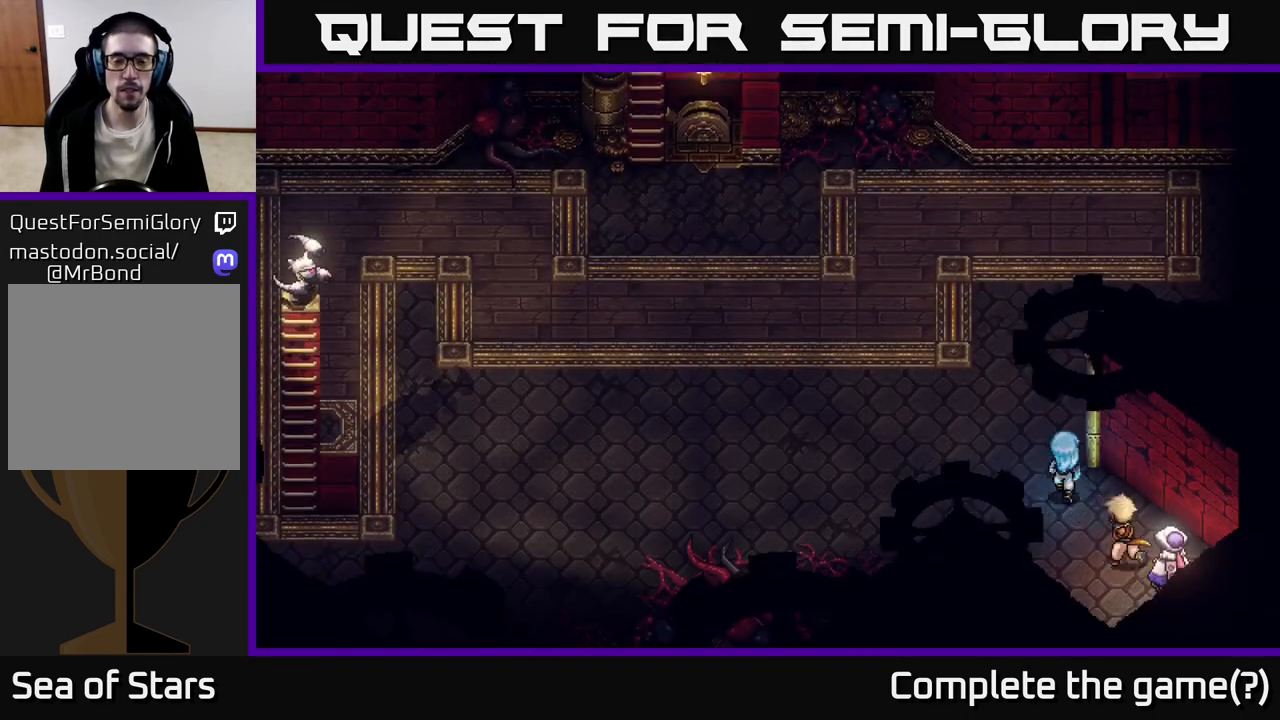
Gameplay with a controller (Xbox layout); each line is a JSON object with the inputs held at the frame after it. "events" lists button and stick changes between this image and that frame as [ms after this image, input, new state], when the widget could be followed in between.
{"buttons": [], "left_stick": "up-left", "right_stick": "center", "events": [[67, "left_stick", "center"], [217, "left_stick", "up-left"]]}
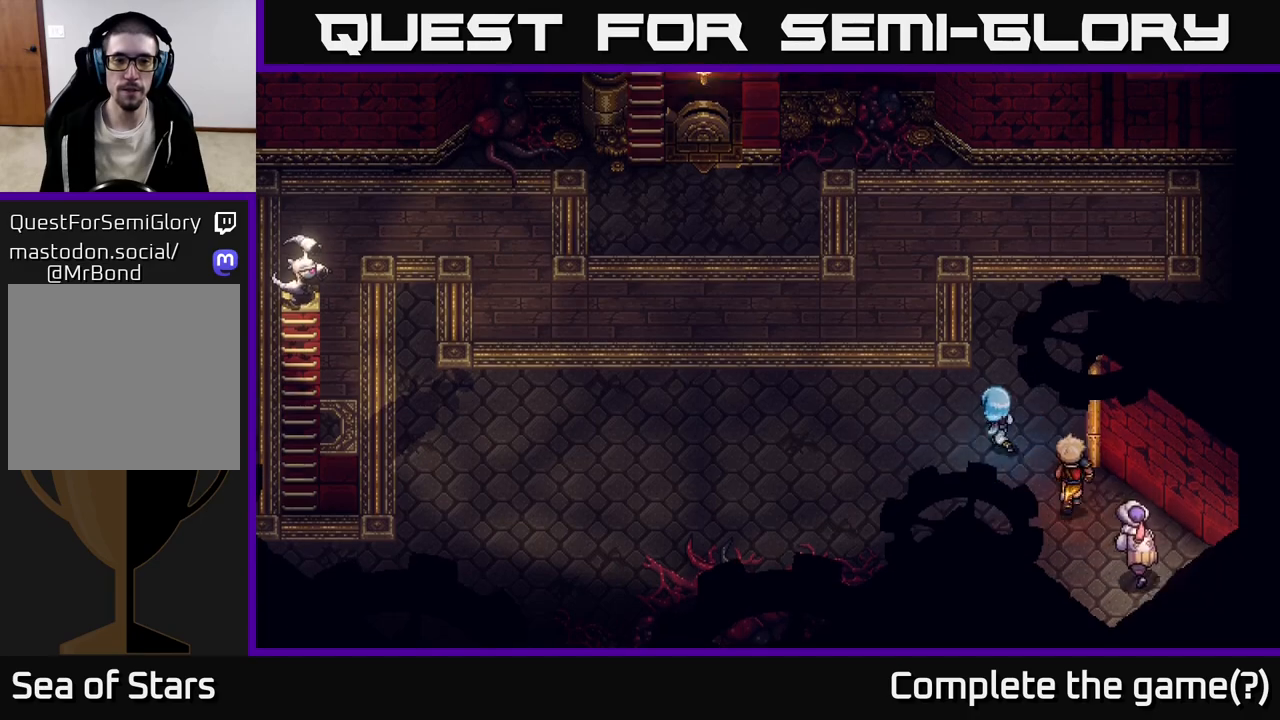
{"buttons": [], "left_stick": "up-left", "right_stick": "center", "events": [[83, "left_stick", "left"], [283, "left_stick", "up-left"]]}
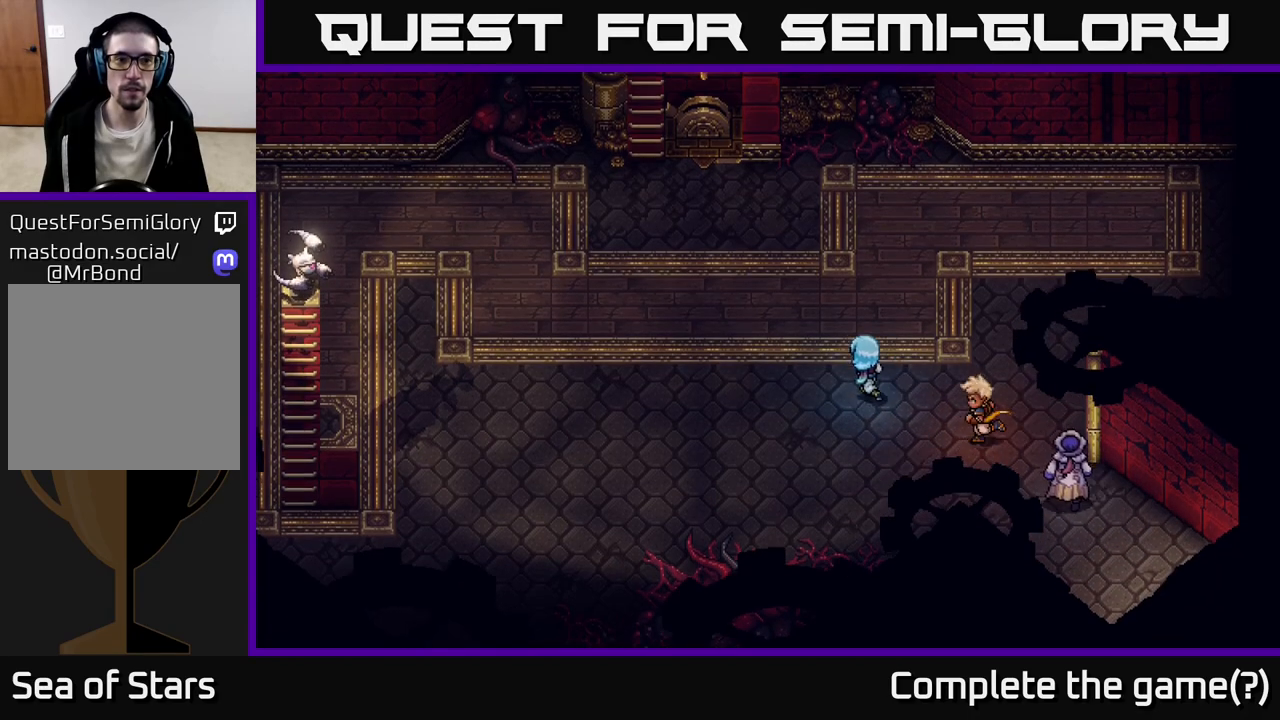
{"buttons": [], "left_stick": "left", "right_stick": "center", "events": [[367, "left_stick", "left"]]}
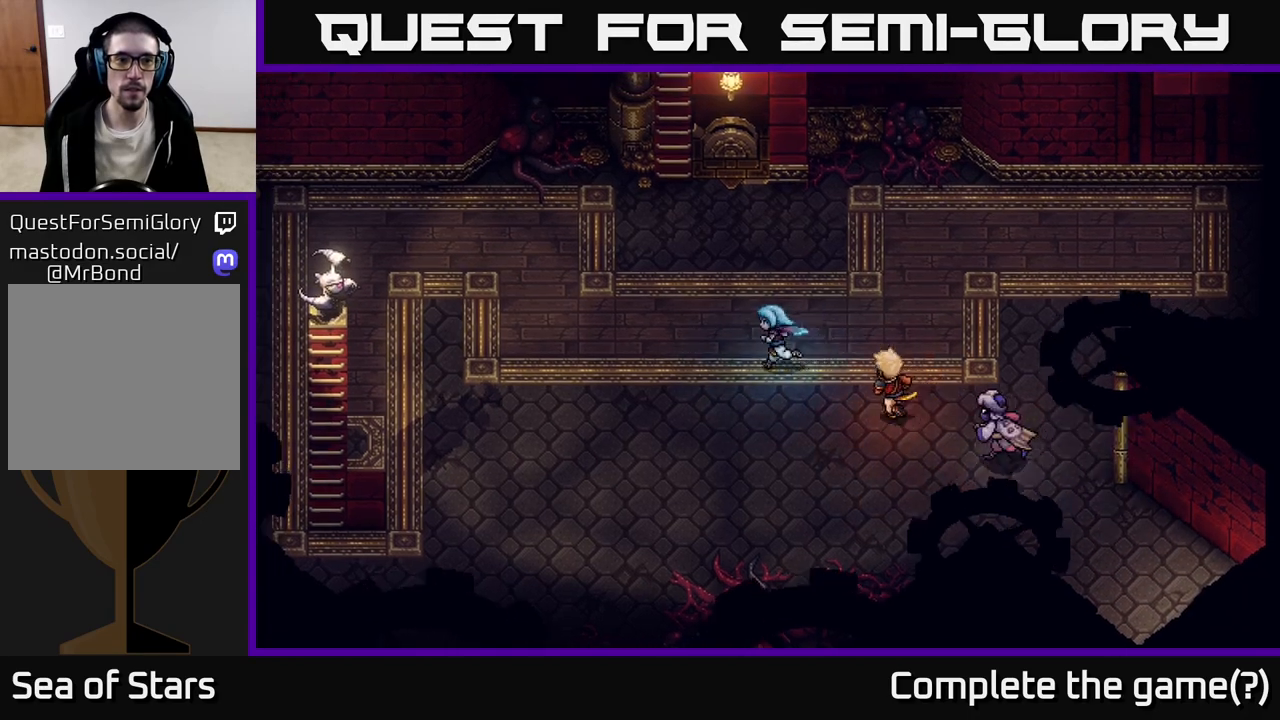
{"buttons": [], "left_stick": "center", "right_stick": "center", "events": [[117, "left_stick", "down-left"], [283, "left_stick", "center"]]}
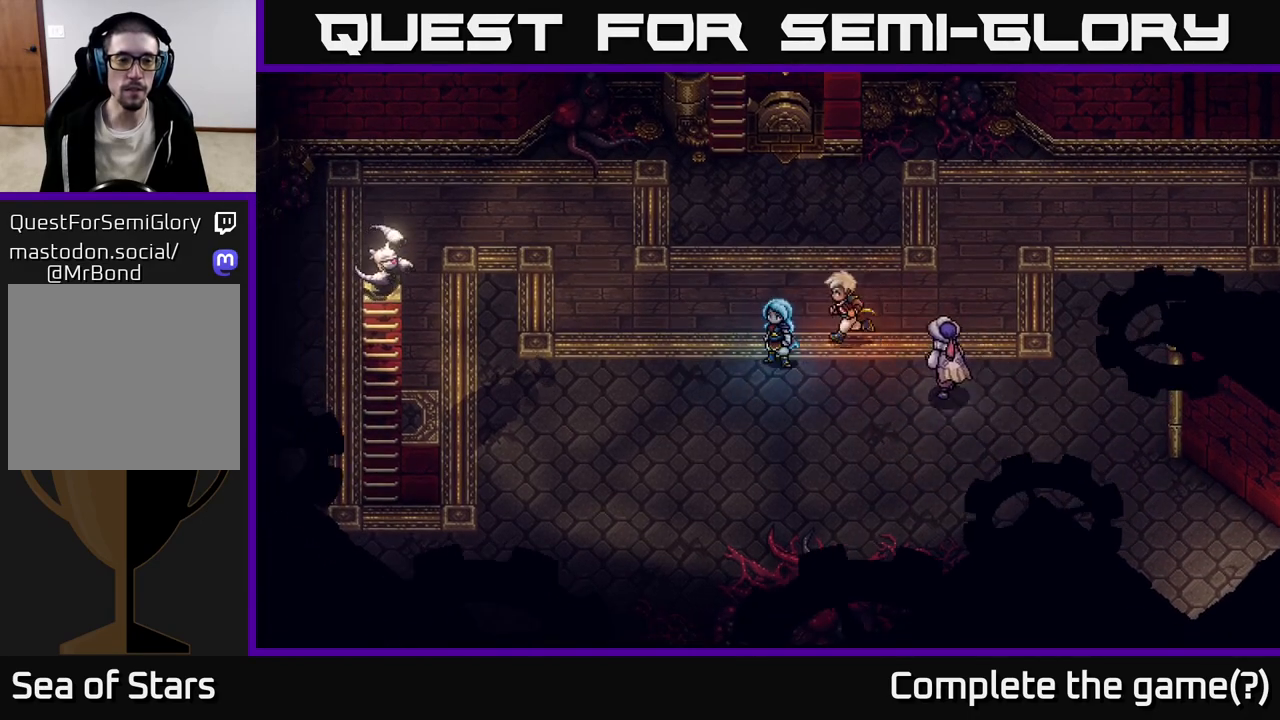
{"buttons": [], "left_stick": "center", "right_stick": "center", "events": []}
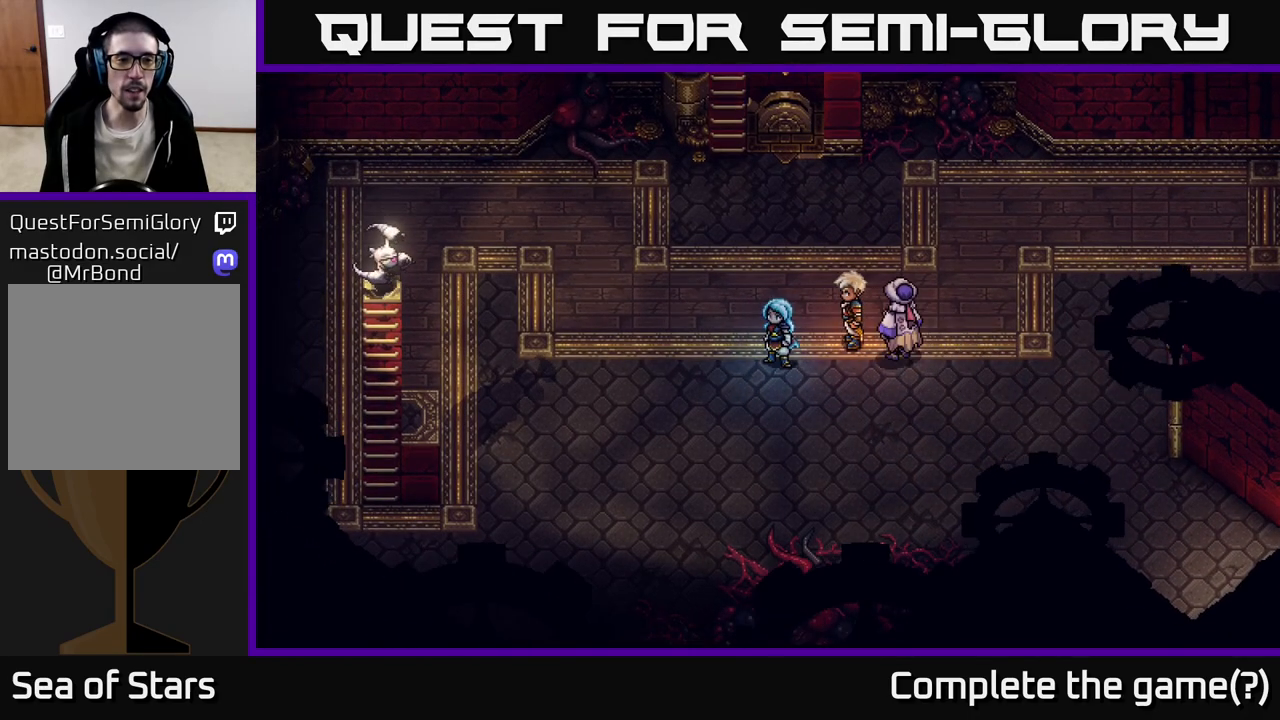
{"buttons": [], "left_stick": "center", "right_stick": "center", "events": []}
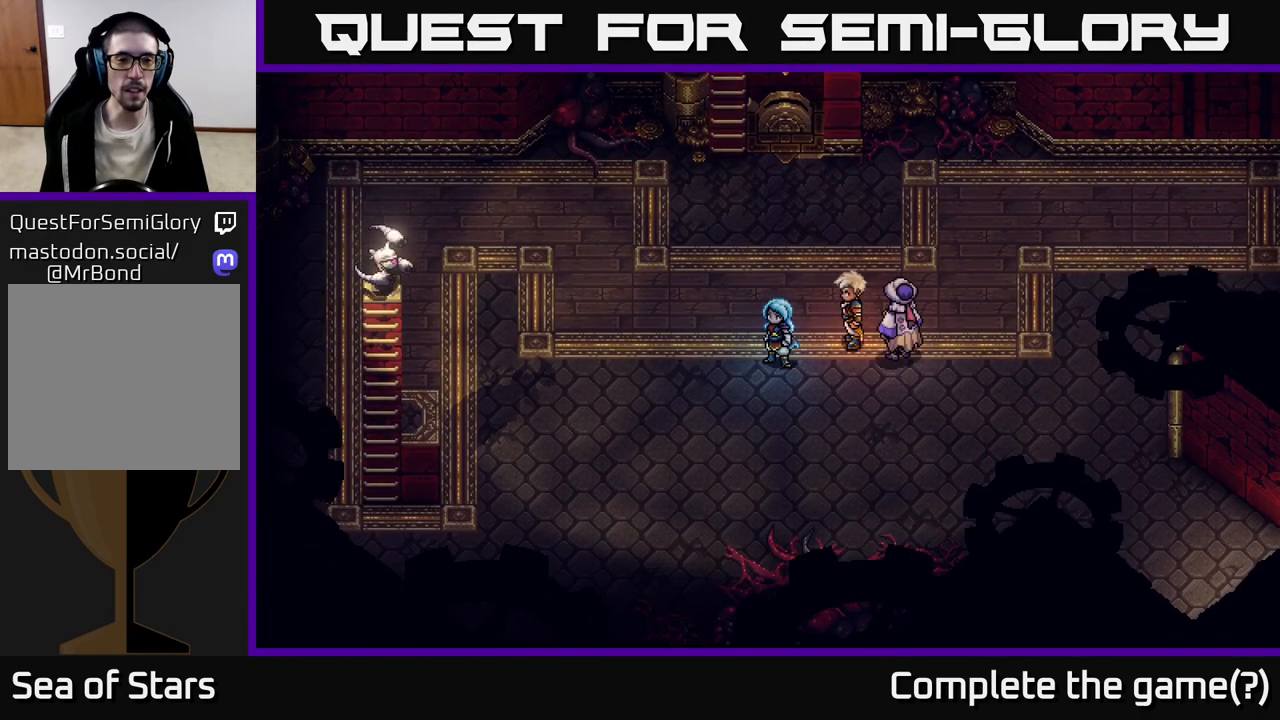
{"buttons": [], "left_stick": "up", "right_stick": "center", "events": [[367, "left_stick", "up"]]}
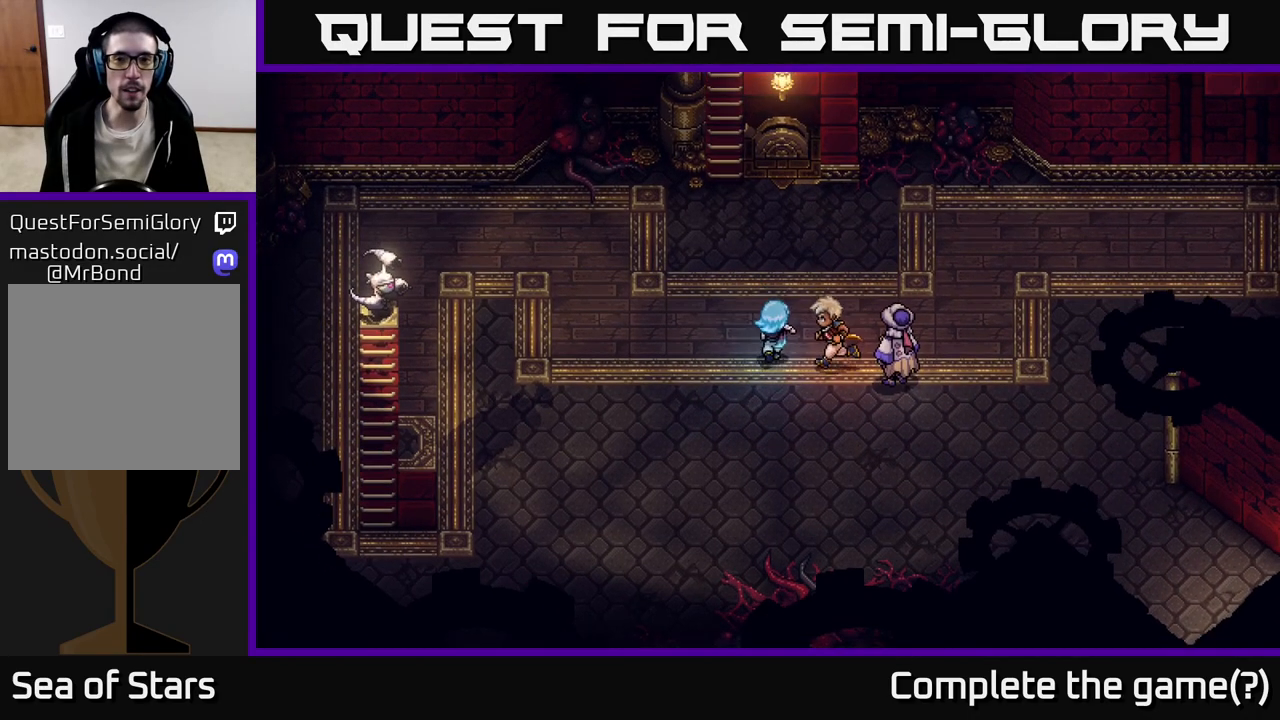
{"buttons": [], "left_stick": "center", "right_stick": "center", "events": [[83, "left_stick", "up-right"], [250, "left_stick", "up"], [350, "left_stick", "center"]]}
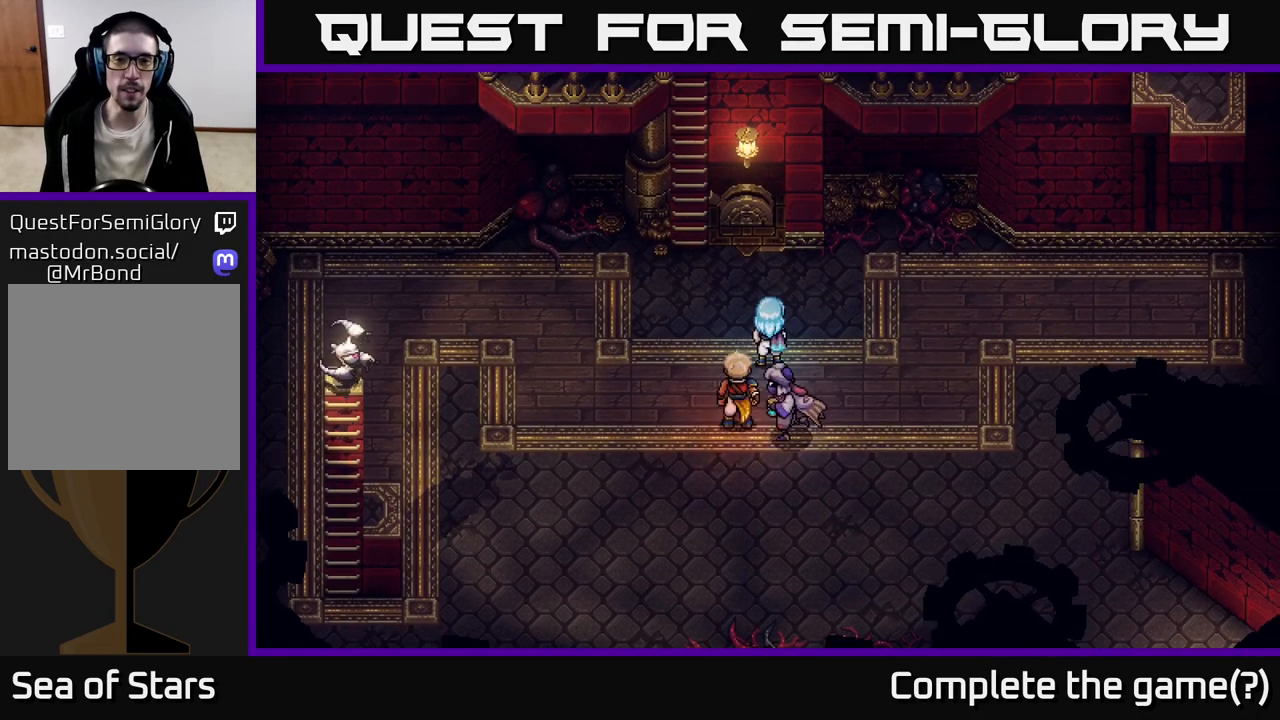
{"buttons": [], "left_stick": "up", "right_stick": "center", "events": [[133, "left_stick", "up-left"], [433, "left_stick", "up"]]}
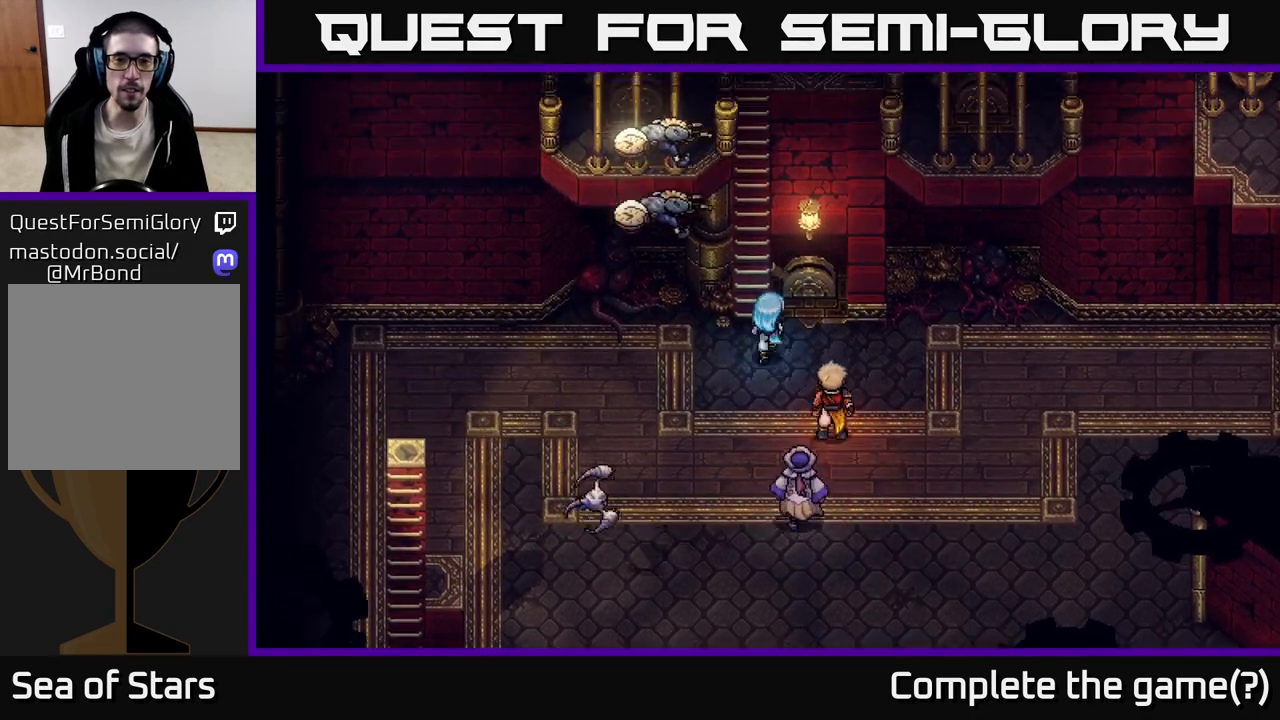
{"buttons": ["B"], "left_stick": "down-left", "right_stick": "center", "events": [[150, "left_stick", "right"], [233, "left_stick", "down-right"], [433, "B", "down"], [467, "left_stick", "down-left"]]}
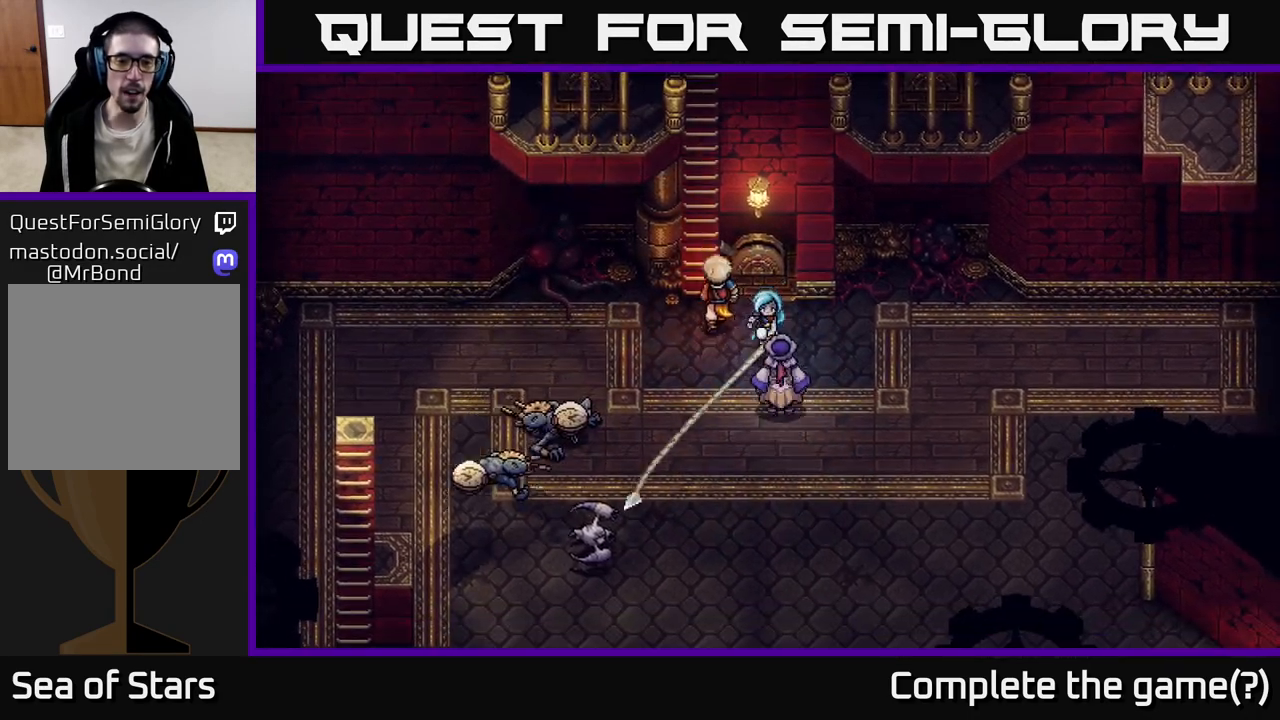
{"buttons": [], "left_stick": "center", "right_stick": "center", "events": [[50, "B", "up"], [200, "left_stick", "center"]]}
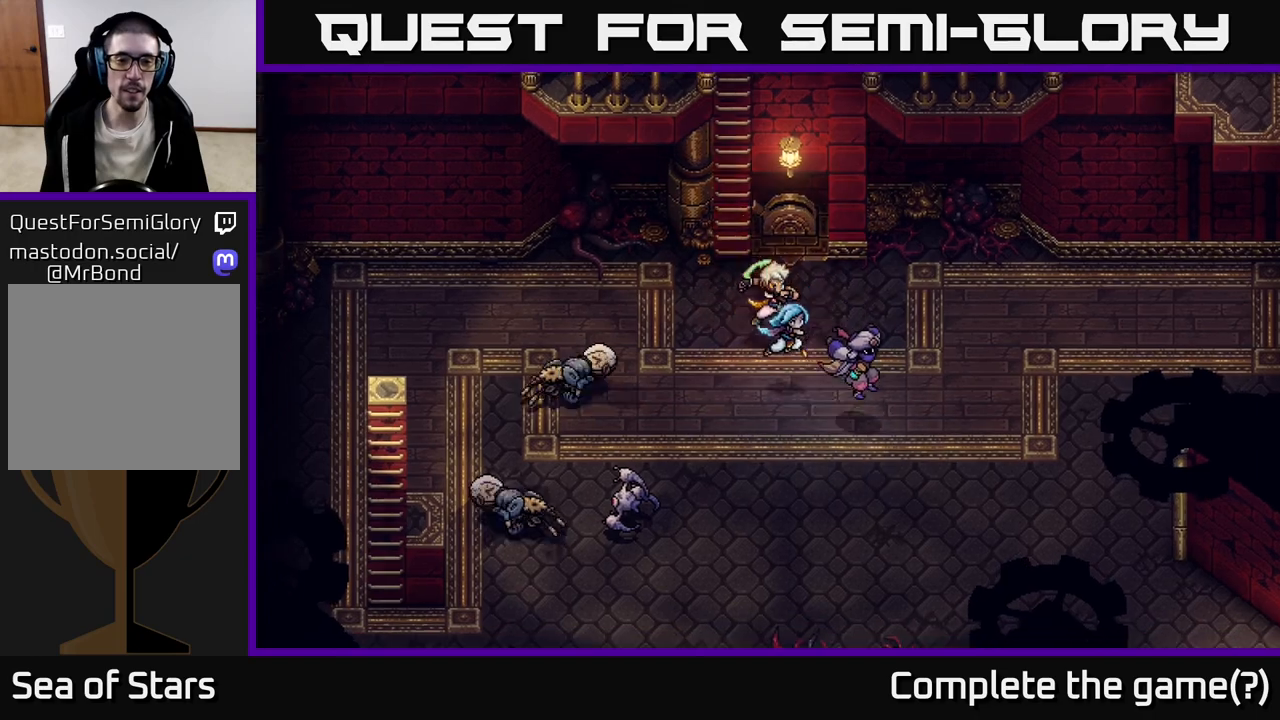
{"buttons": [], "left_stick": "center", "right_stick": "center", "events": []}
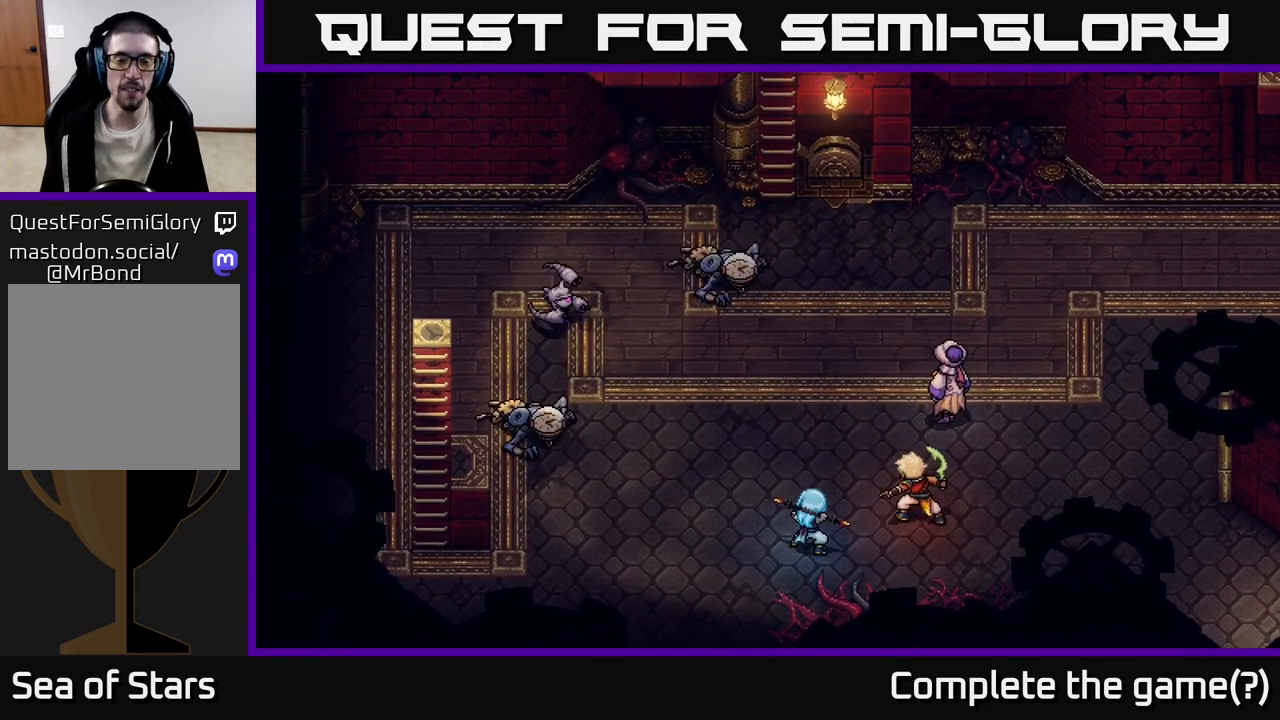
{"buttons": [], "left_stick": "center", "right_stick": "center", "events": []}
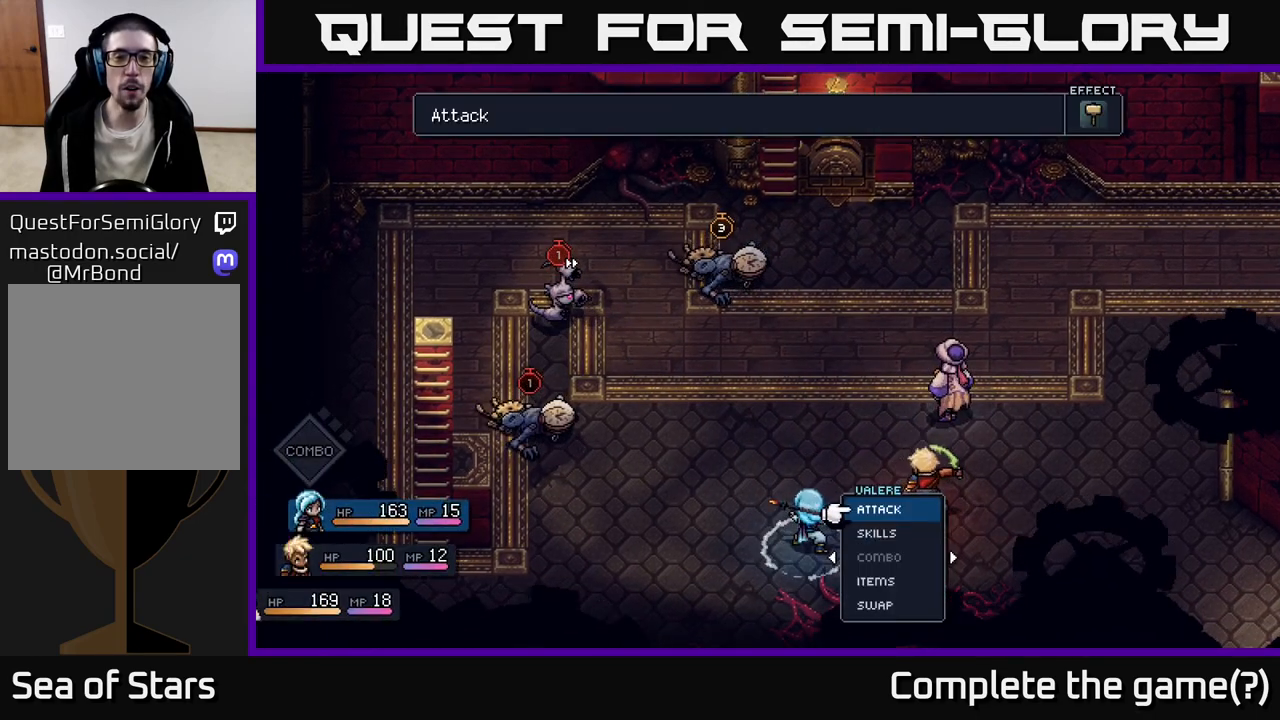
{"buttons": [], "left_stick": "center", "right_stick": "center", "events": []}
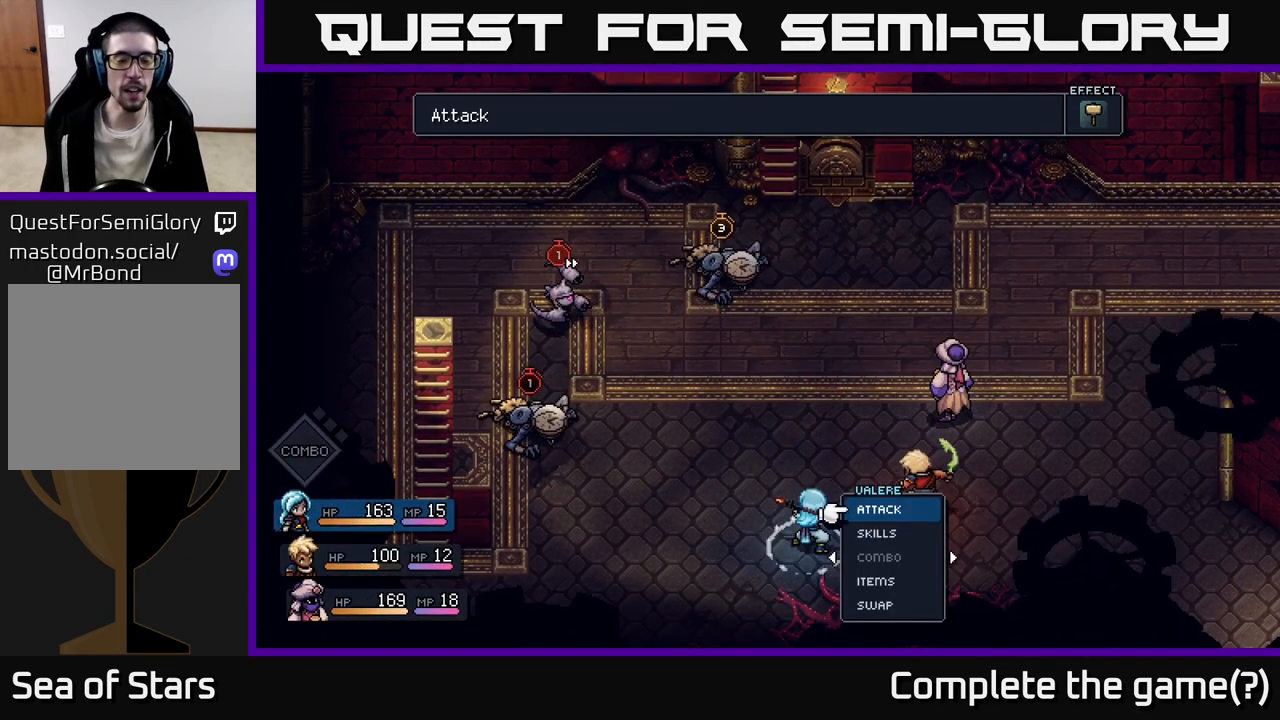
{"buttons": [], "left_stick": "center", "right_stick": "center", "events": []}
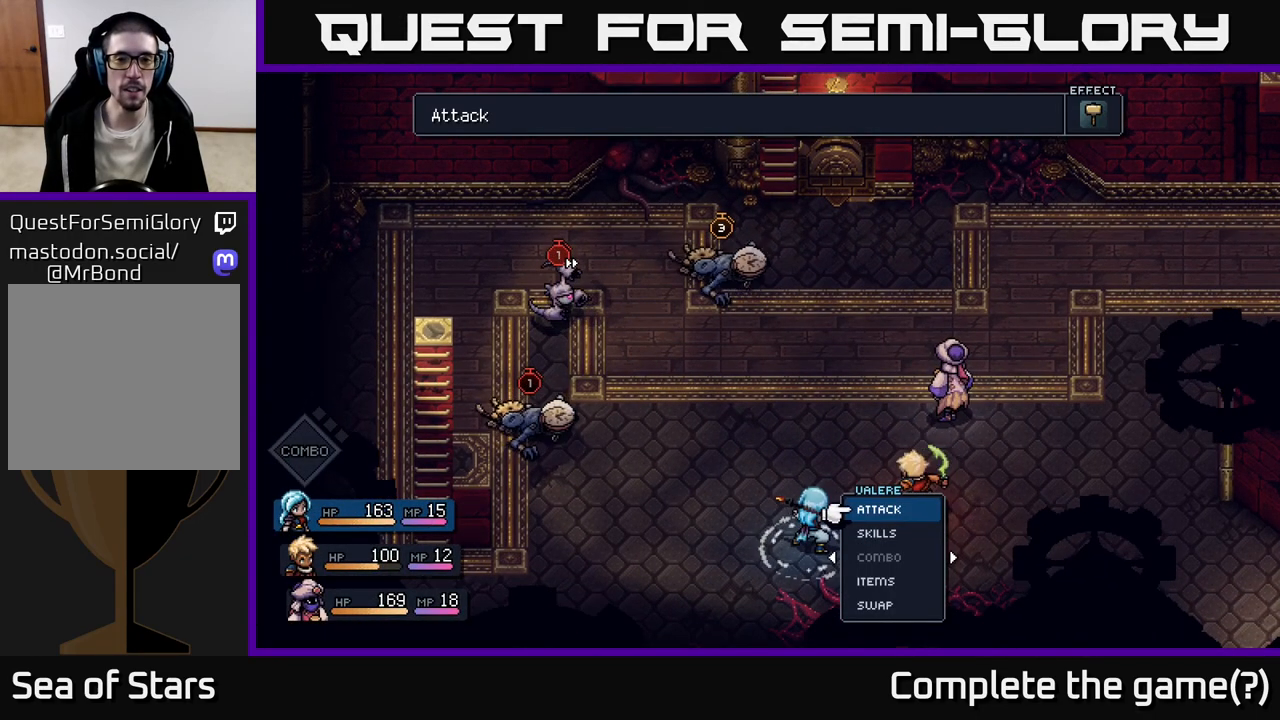
{"buttons": [], "left_stick": "center", "right_stick": "center", "events": []}
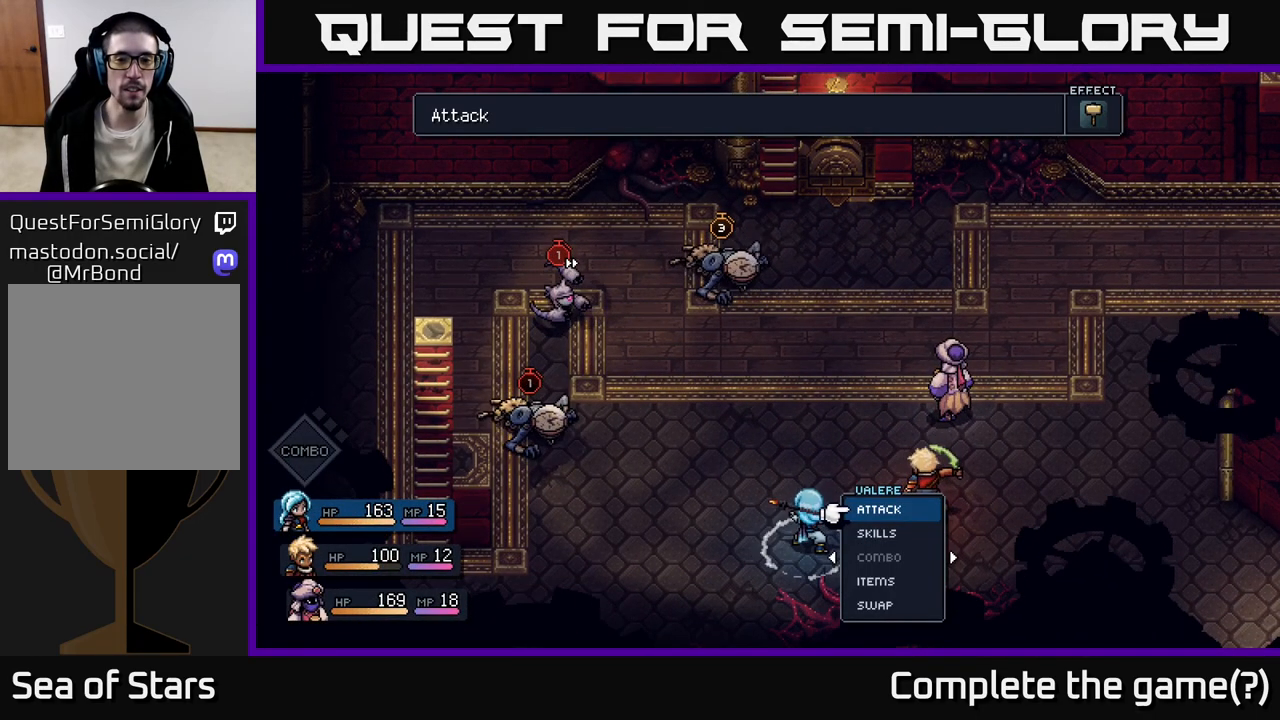
{"buttons": ["A"], "left_stick": "center", "right_stick": "center", "events": [[500, "A", "down"]]}
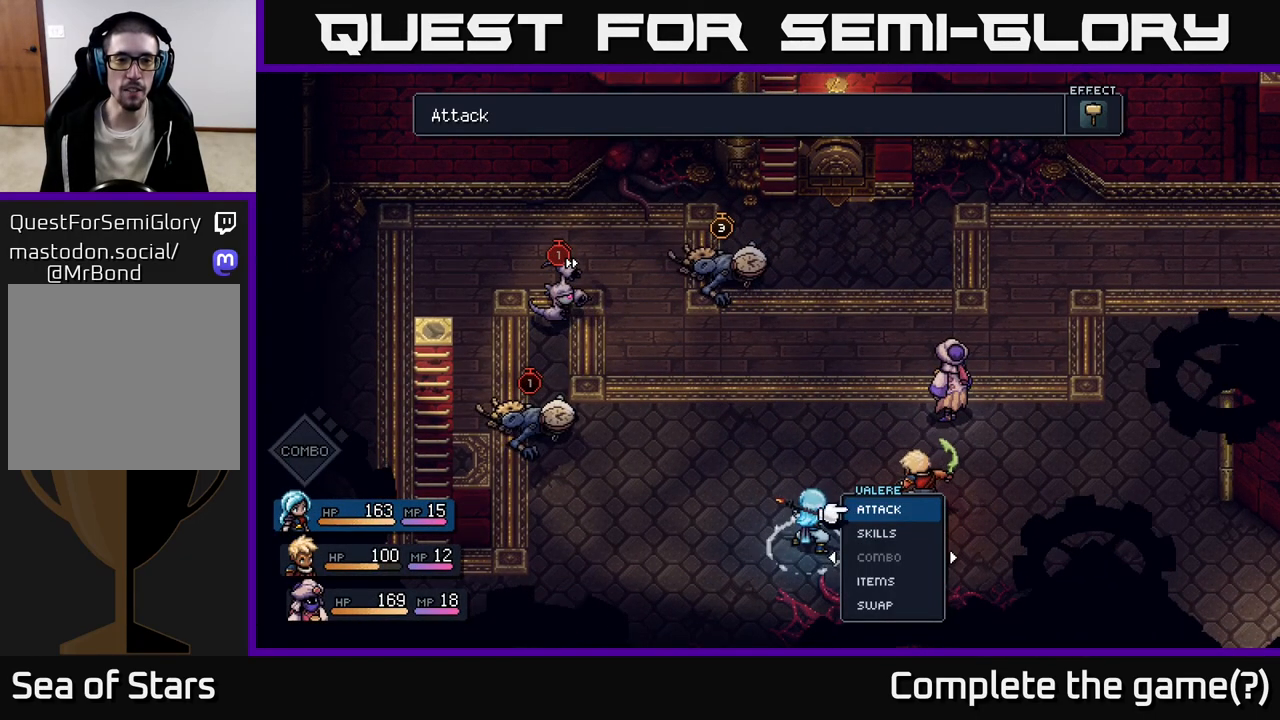
{"buttons": [], "left_stick": "left", "right_stick": "center", "events": [[67, "A", "up"], [433, "left_stick", "left"]]}
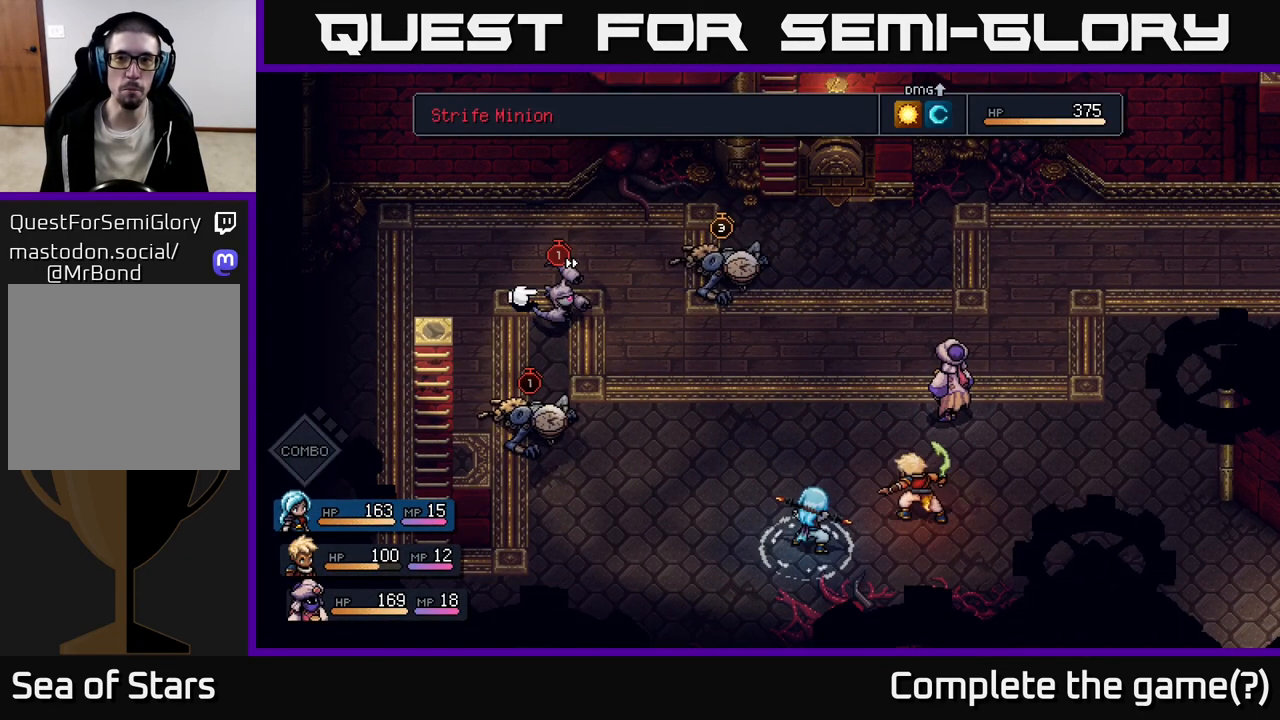
{"buttons": [], "left_stick": "right", "right_stick": "center", "events": [[133, "left_stick", "center"], [333, "left_stick", "right"]]}
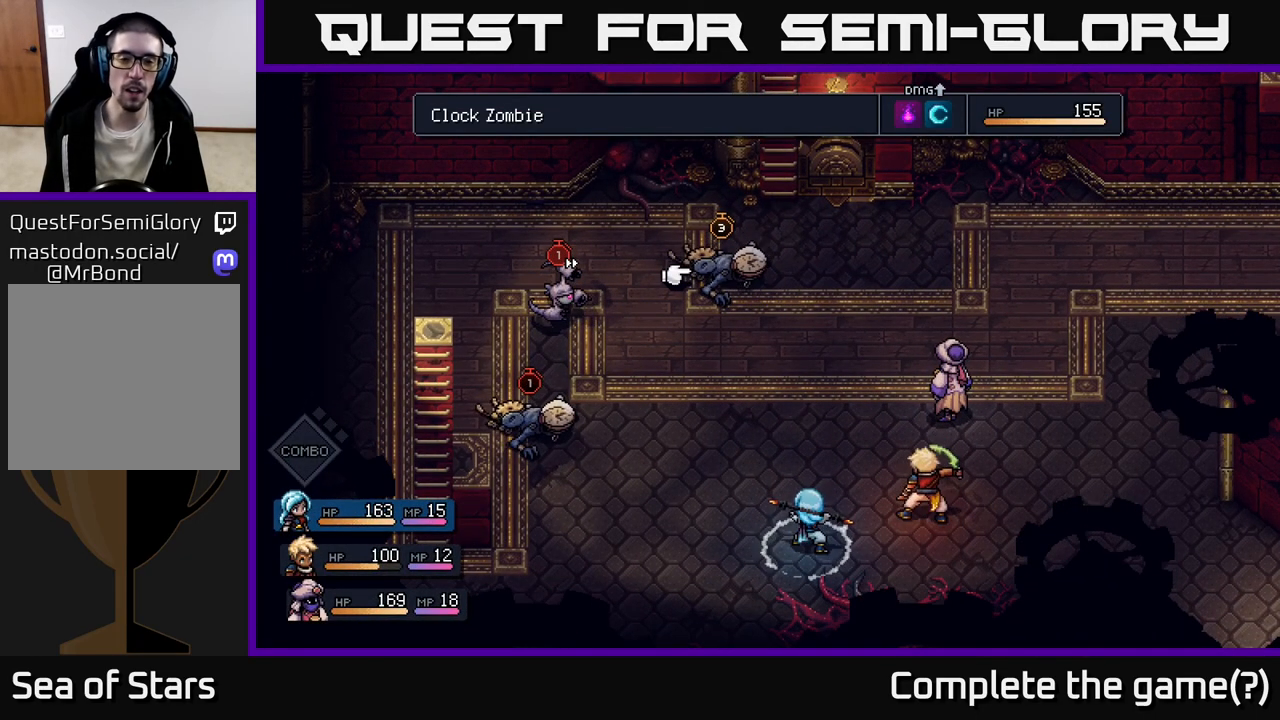
{"buttons": [], "left_stick": "center", "right_stick": "center", "events": [[67, "left_stick", "center"], [167, "left_stick", "left"], [383, "left_stick", "center"]]}
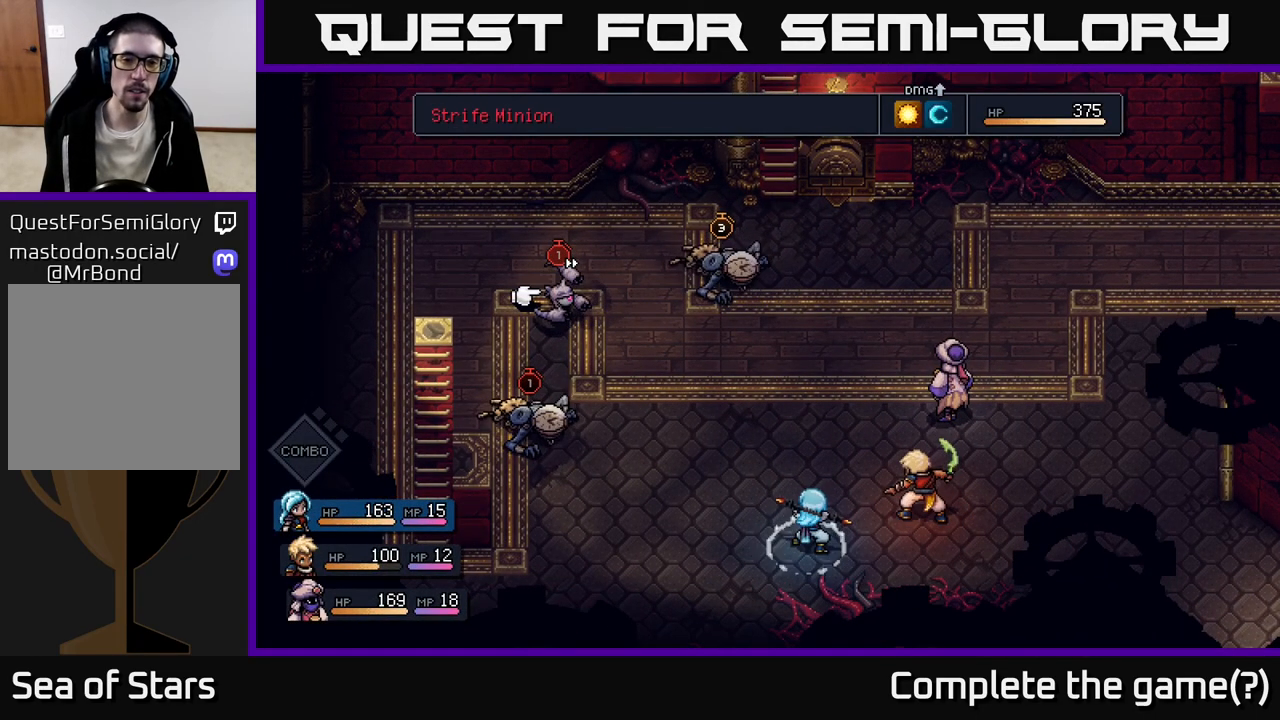
{"buttons": [], "left_stick": "down-left", "right_stick": "center", "events": [[400, "left_stick", "down-left"]]}
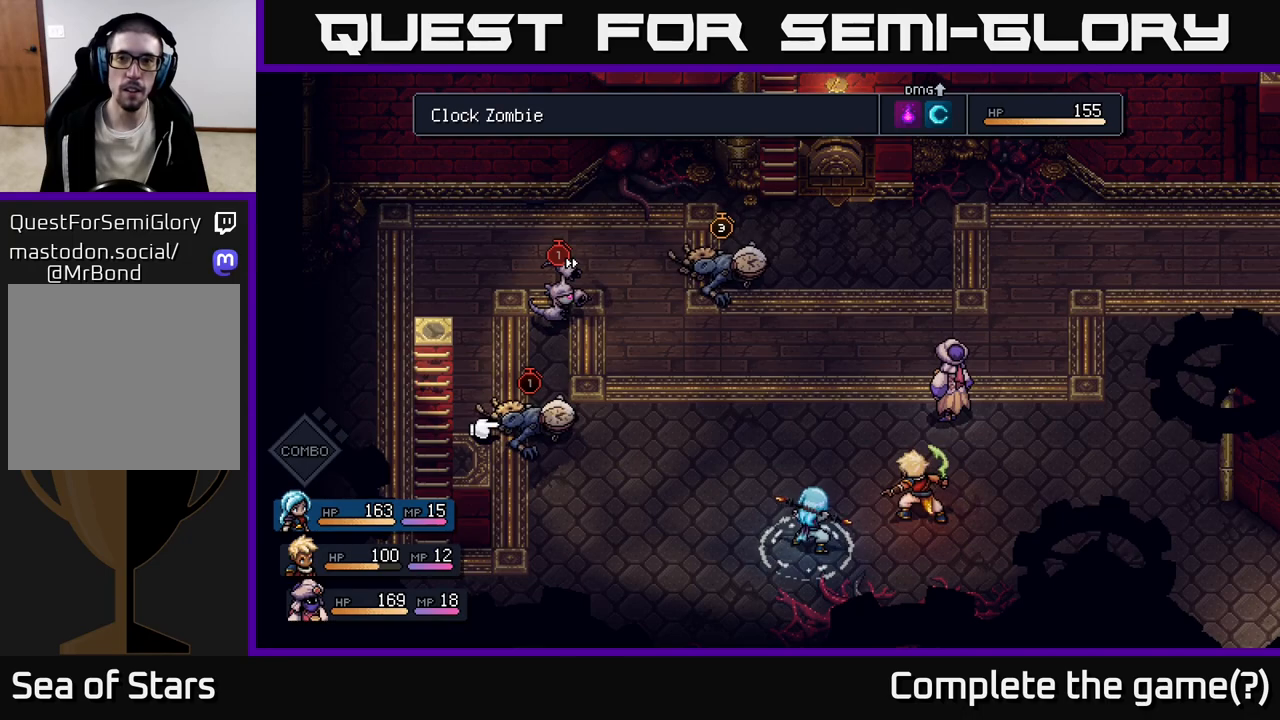
{"buttons": [], "left_stick": "center", "right_stick": "center", "events": [[133, "left_stick", "center"]]}
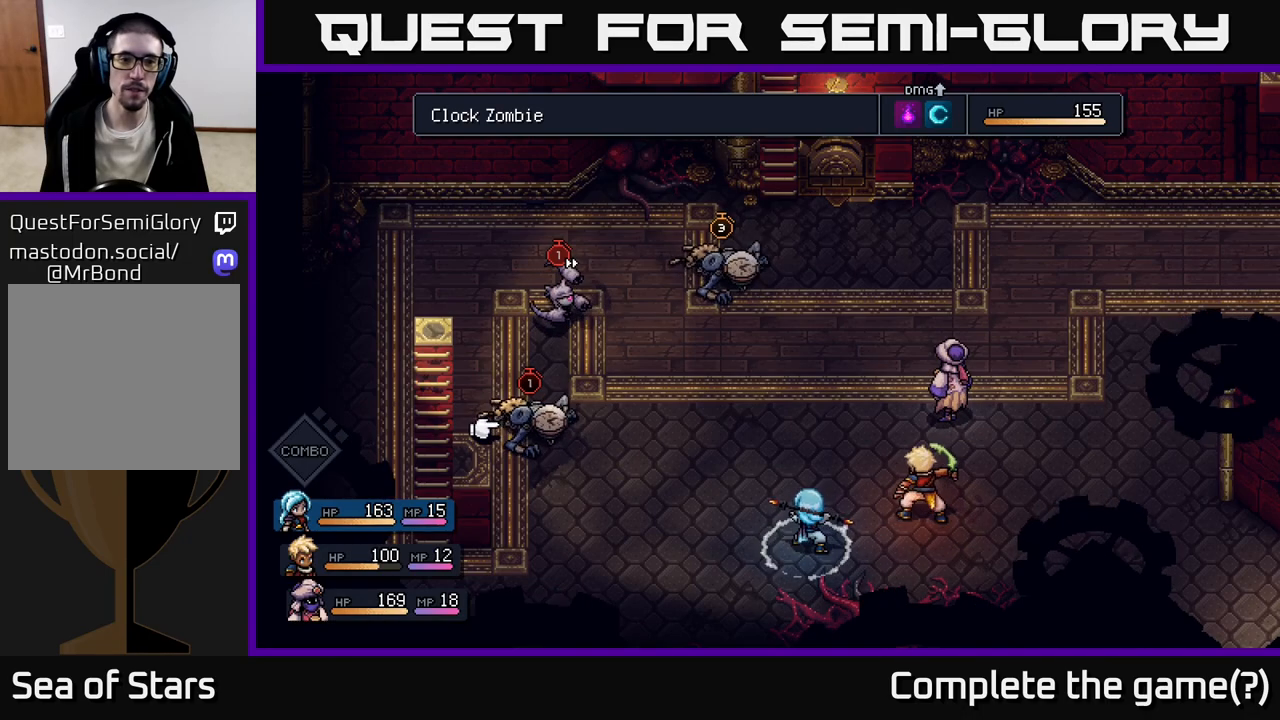
{"buttons": [], "left_stick": "up", "right_stick": "center", "events": [[333, "left_stick", "up"]]}
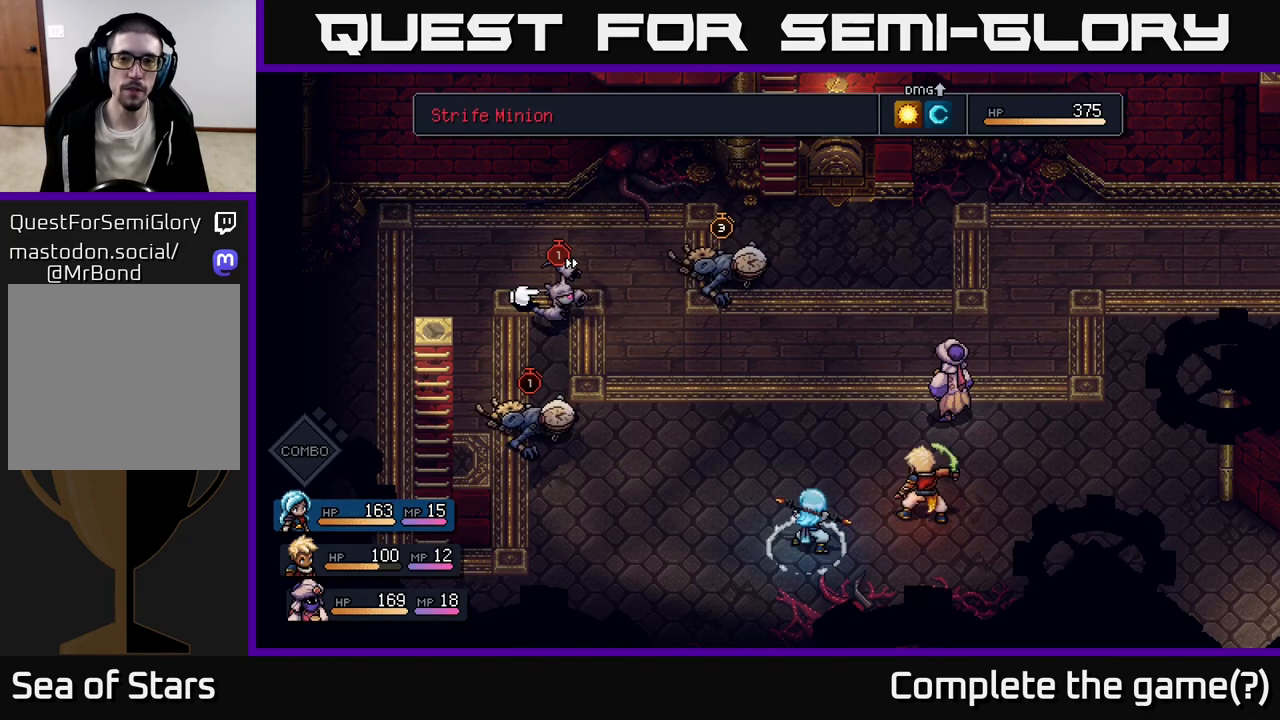
{"buttons": [], "left_stick": "center", "right_stick": "center", "events": [[33, "left_stick", "center"], [133, "left_stick", "right"], [383, "left_stick", "center"]]}
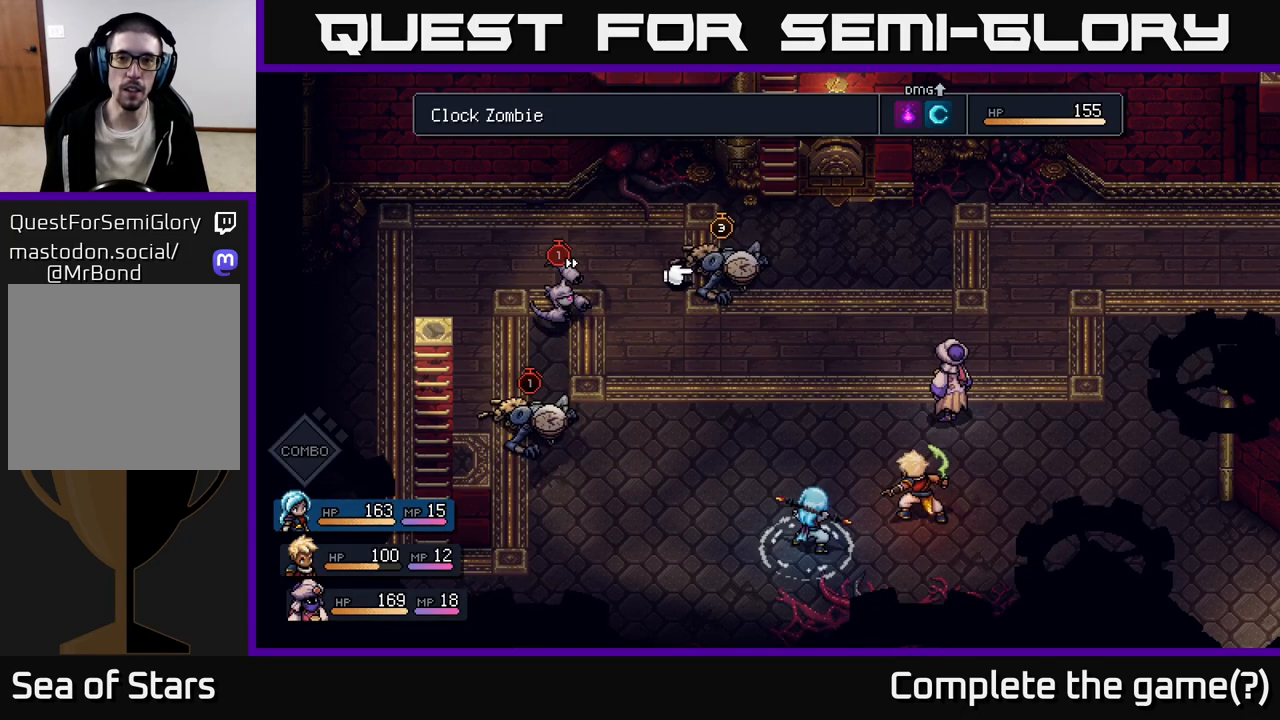
{"buttons": [], "left_stick": "down-left", "right_stick": "center", "events": [[83, "left_stick", "left"], [300, "left_stick", "center"], [417, "left_stick", "down-left"]]}
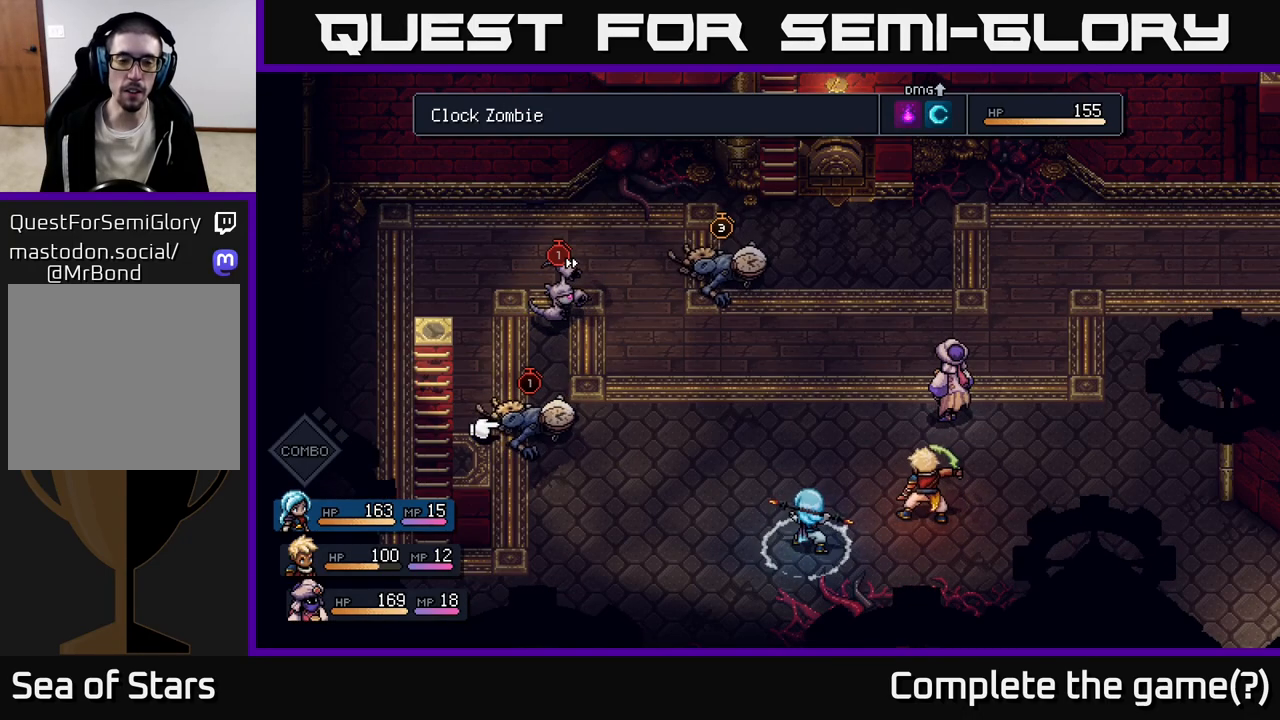
{"buttons": [], "left_stick": "center", "right_stick": "center", "events": [[117, "left_stick", "center"], [133, "A", "down"], [233, "A", "up"]]}
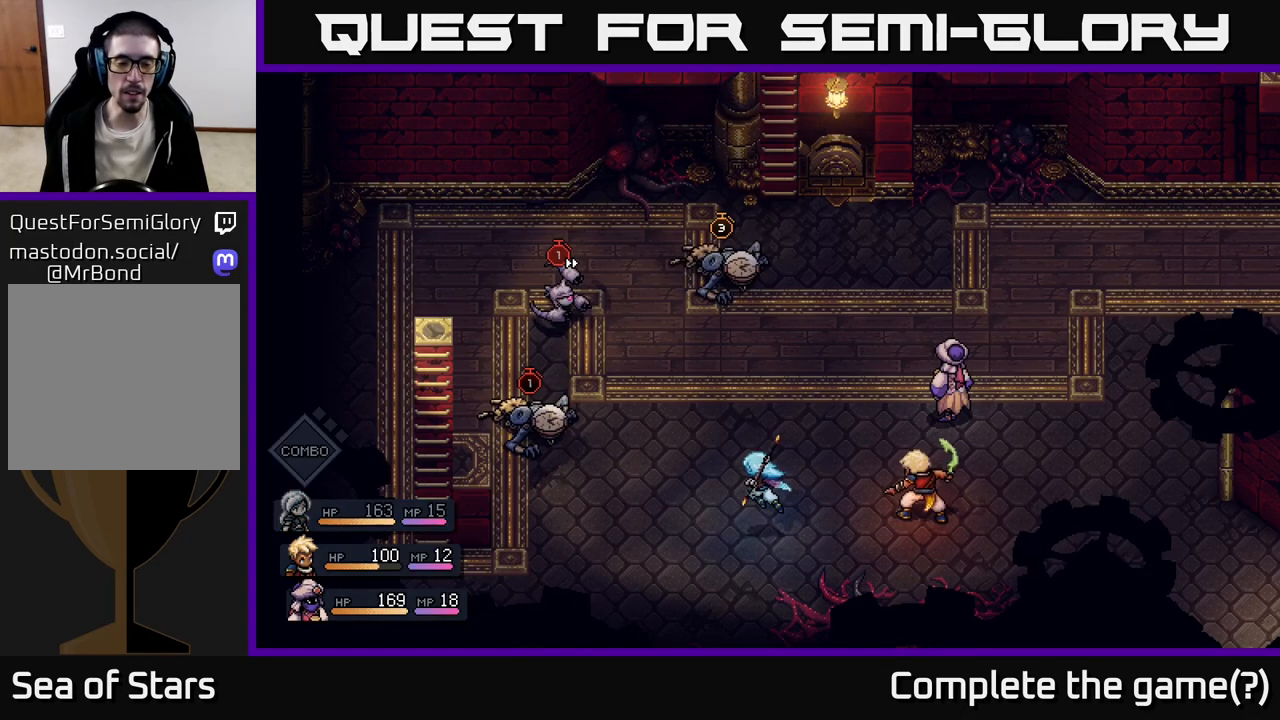
{"buttons": [], "left_stick": "center", "right_stick": "center", "events": []}
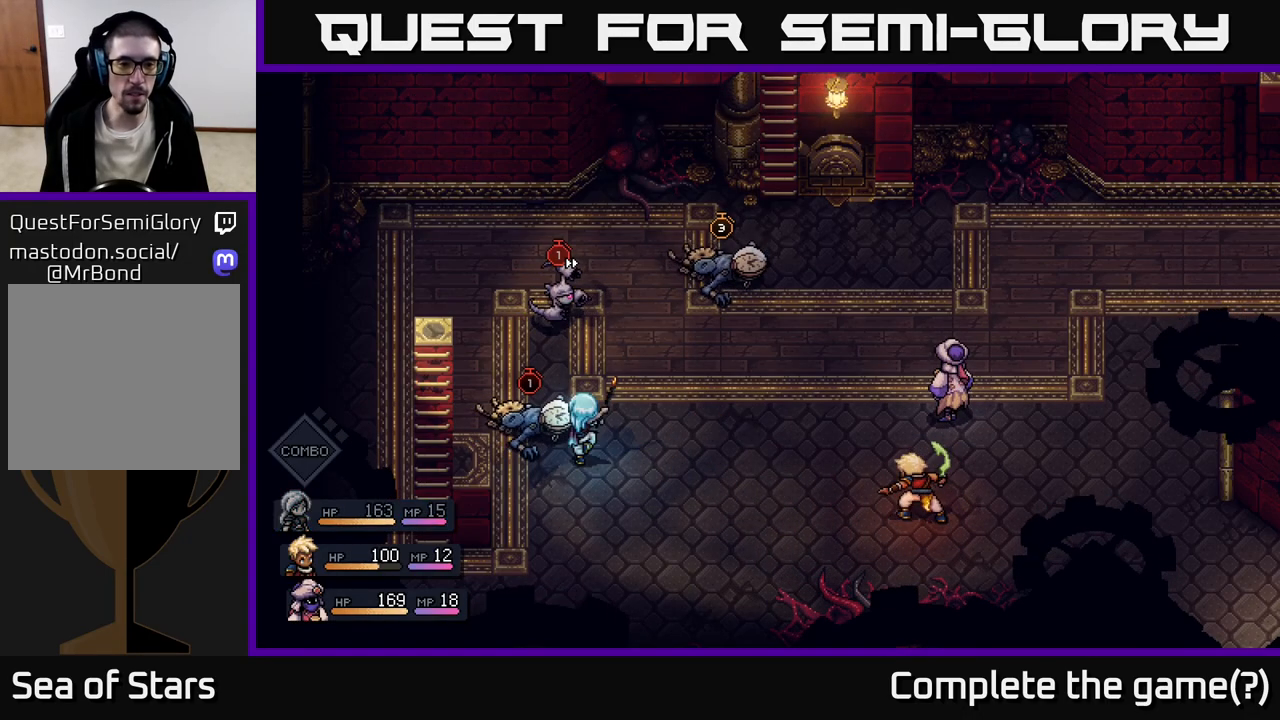
{"buttons": [], "left_stick": "center", "right_stick": "center", "events": [[317, "A", "down"], [450, "A", "up"]]}
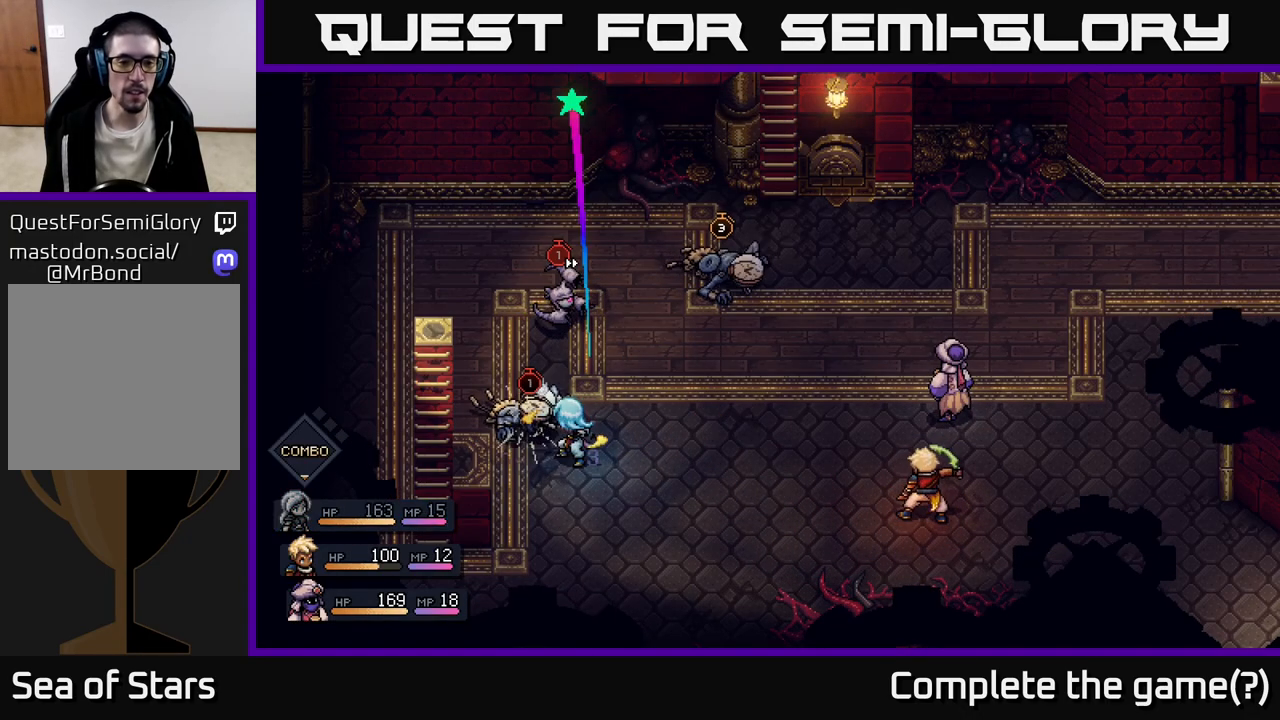
{"buttons": [], "left_stick": "center", "right_stick": "center", "events": [[250, "A", "down"], [350, "A", "up"]]}